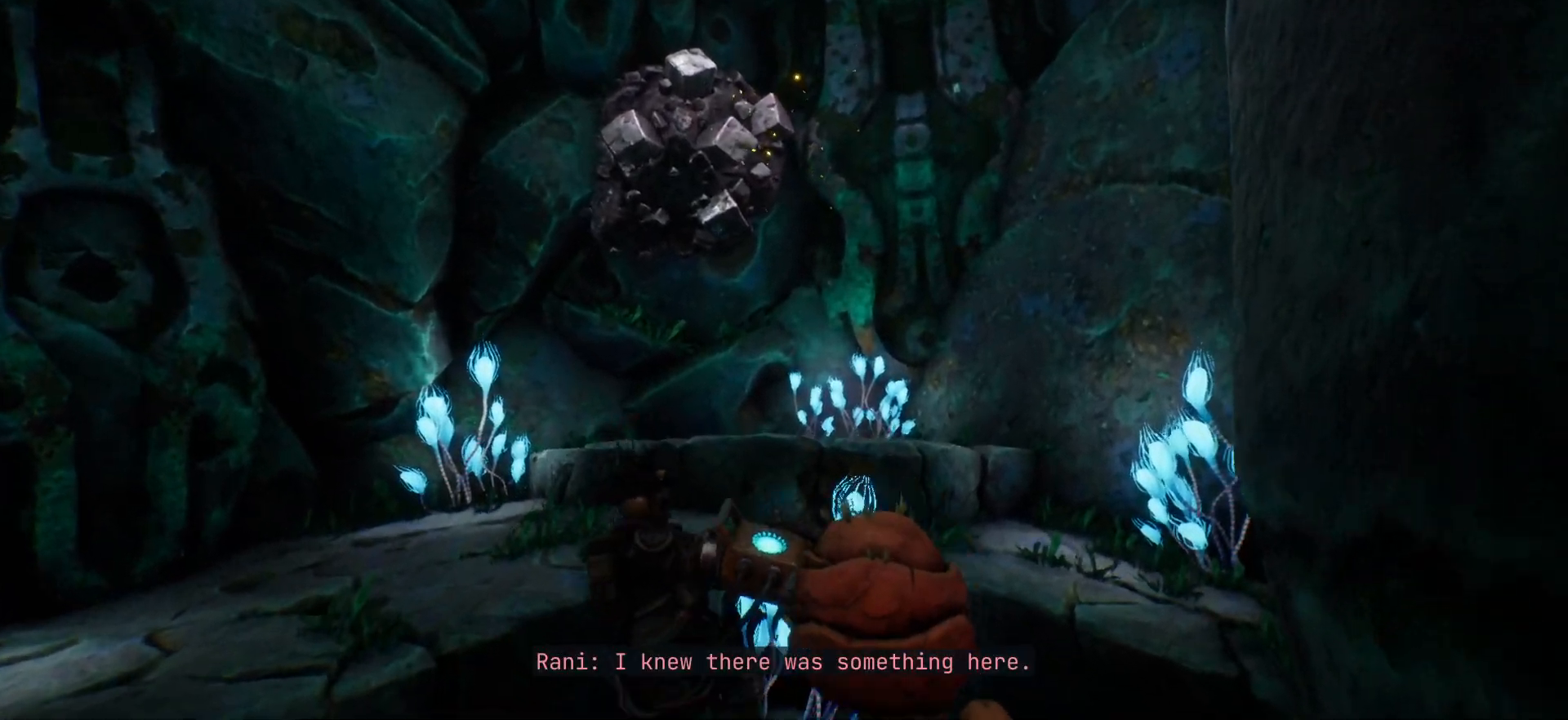
Gameplay with keyboard; each line is a JSON object with the keys held at the frame after it. "events" lists presses ("down") and releases ("up") of ".", "/", "0", "1", "2", "3", "4", "5", "6", "7", "8", "9", "a", "alt_l", "alt_r", "b", "backslash", "backspace", "c", "caps_lock", "comma", "ctrl_l", "ctrl_r", "d", "e", "equals", "escape", "f", "f1", "f10", "f11", "f12", "f2", "f3", "f4", "f5", "f6", "f7", "f8", "f9", "g", "h", "i", "j", "k", "l", "lbracket", "m", "minus", "n", "o", "p", "q", "quote", "r", "rbracket", "return", "s", "semicolon", "shift_l", "shift_r", "space", "super", "t", "tab", "tilde", "u", "v", "w", "x", "y" and "z" between this image and that frame as [ms after this image, input, new state], when the widget could be followed in between. No other keys are recorded. Mouse input is not recorded.
{"keys": ["a", "w"], "events": [[133, "space", "down"], [267, "w", "down"], [367, "space", "up"]]}
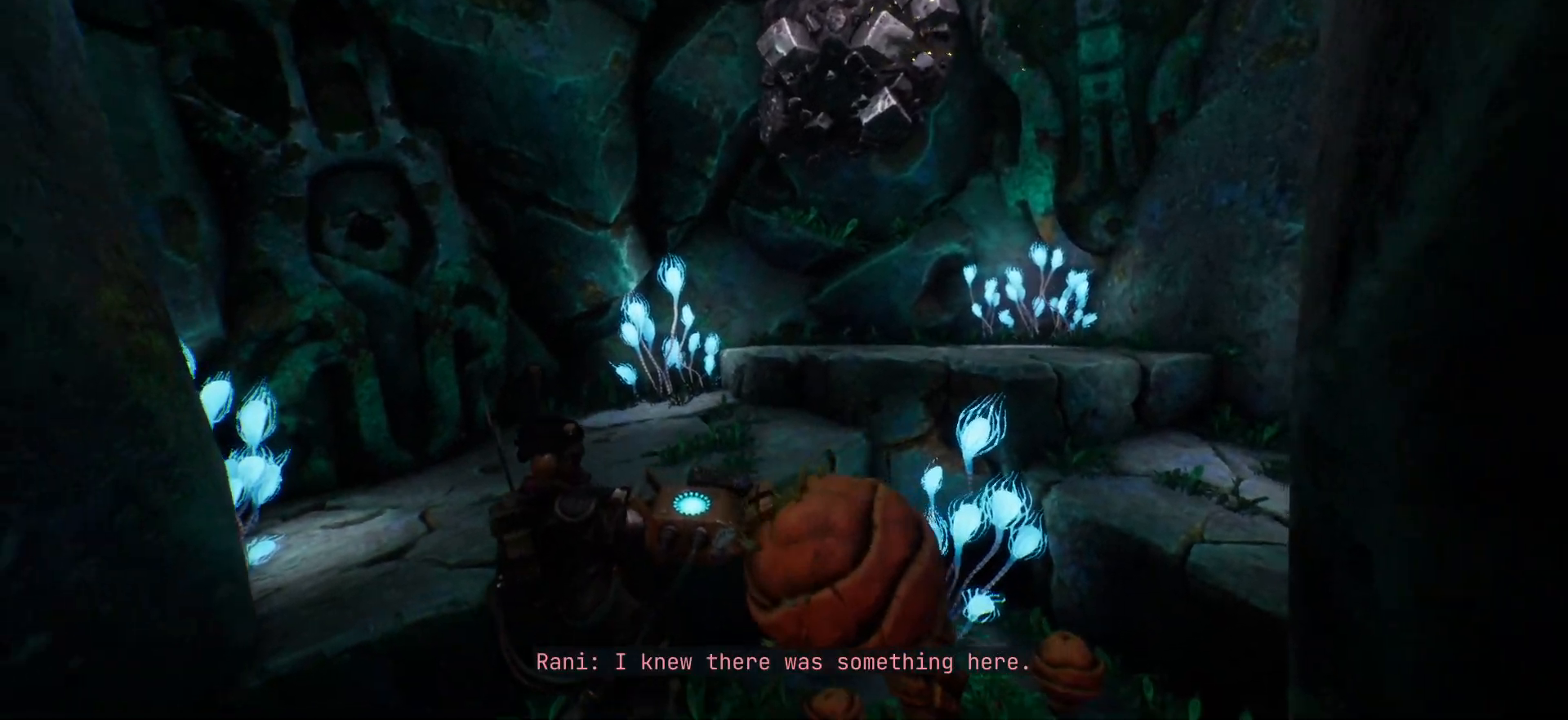
{"keys": ["space", "w"], "events": [[183, "space", "down"], [200, "a", "up"], [317, "space", "up"], [483, "space", "down"]]}
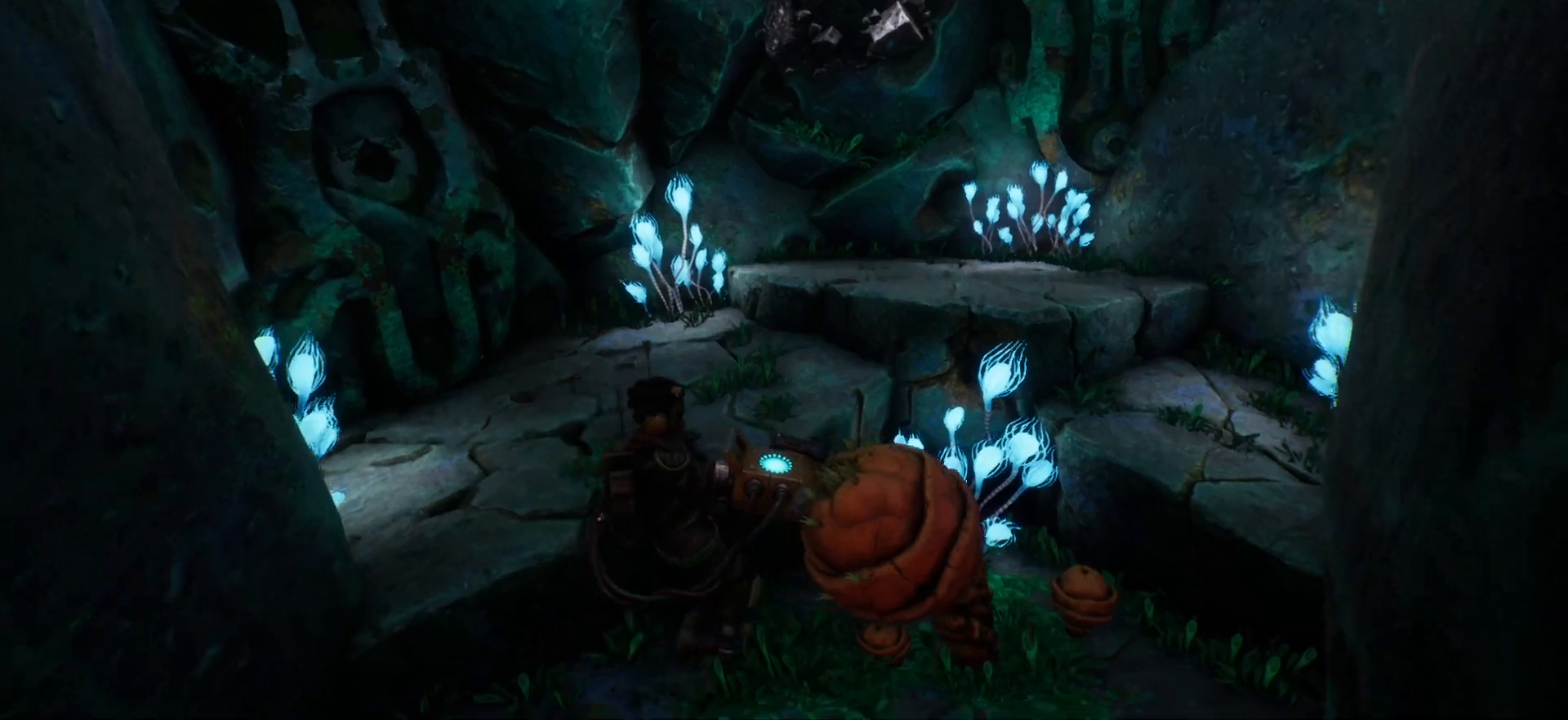
{"keys": ["a", "w"], "events": [[100, "space", "up"], [200, "a", "down"], [350, "space", "down"], [500, "space", "up"]]}
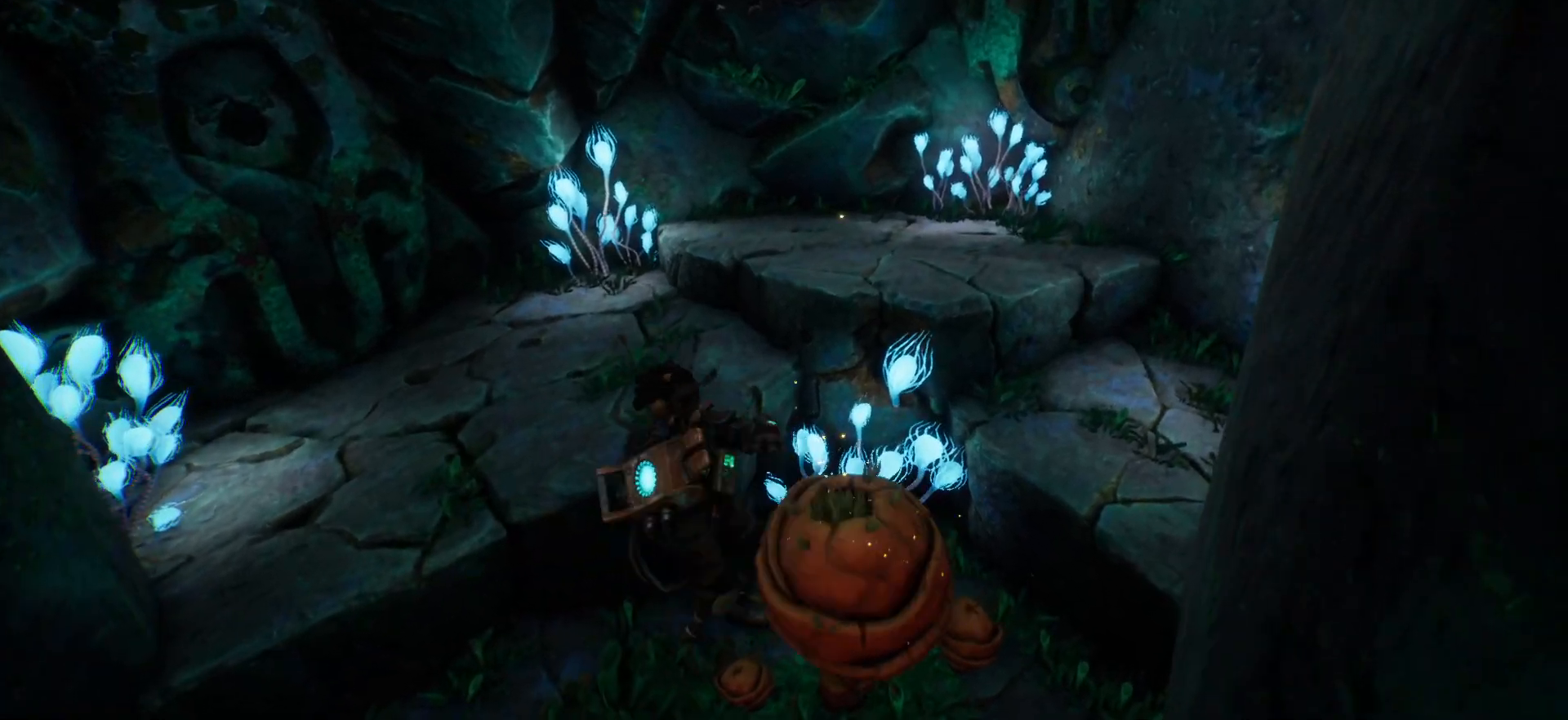
{"keys": ["a"], "events": [[267, "space", "down"], [433, "space", "up"], [433, "w", "up"]]}
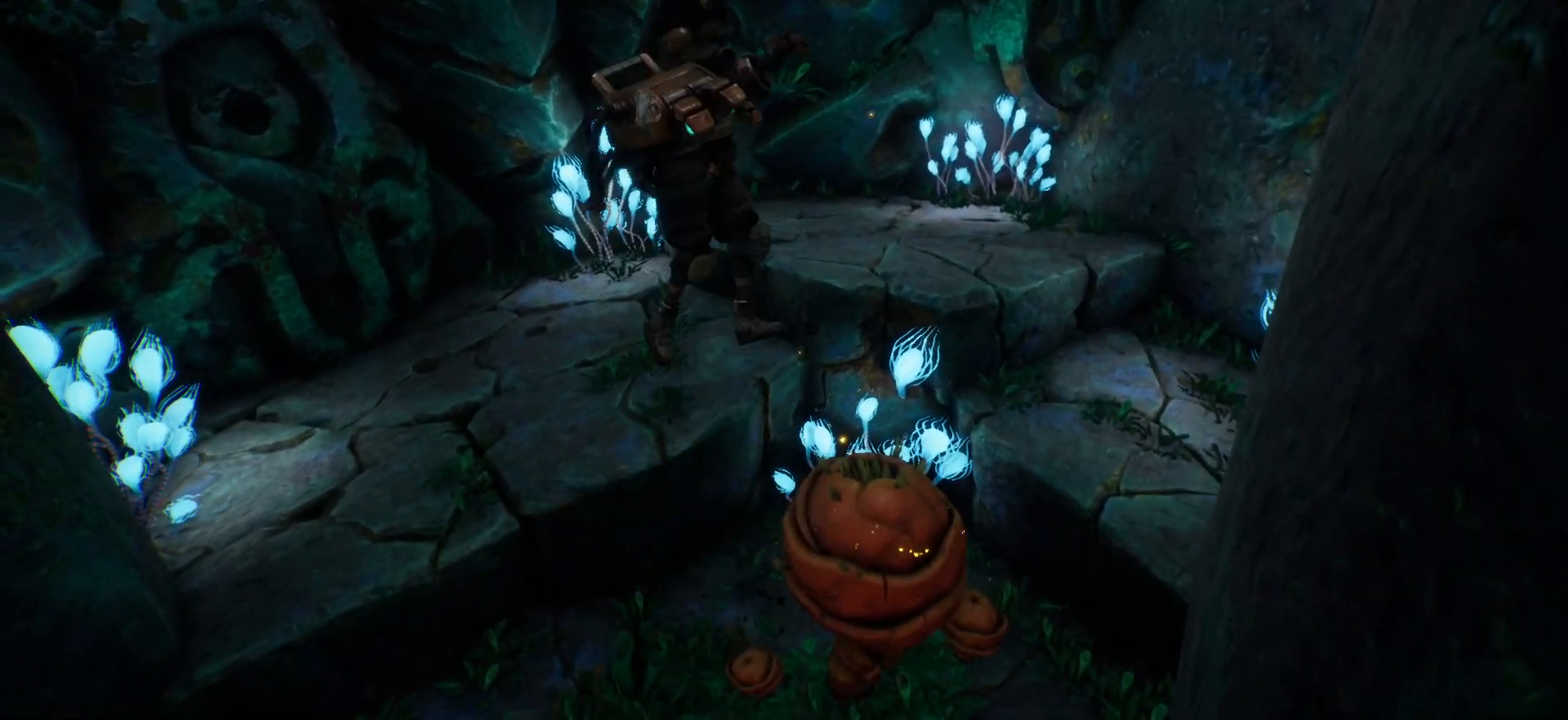
{"keys": ["w"], "events": [[117, "w", "down"], [433, "a", "up"]]}
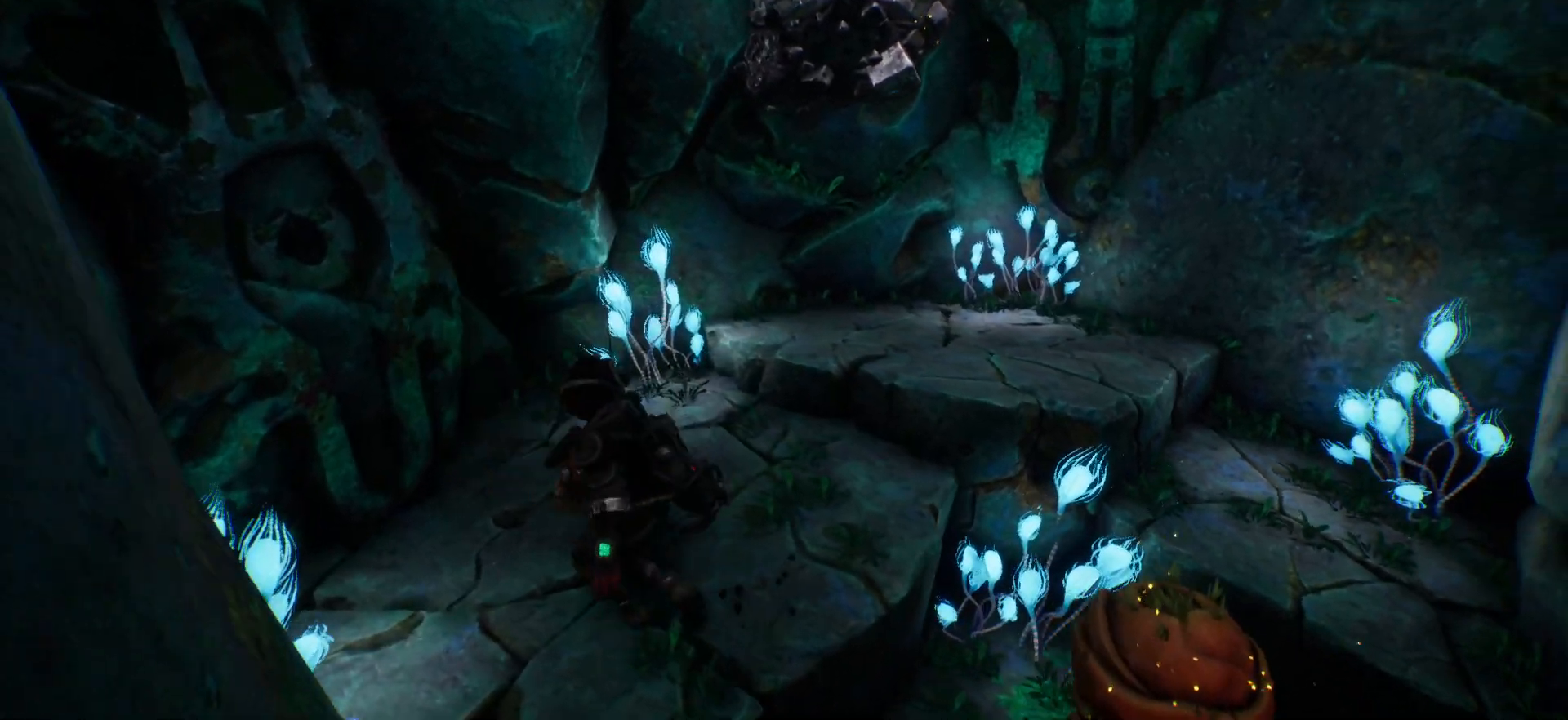
{"keys": [], "events": [[400, "w", "up"]]}
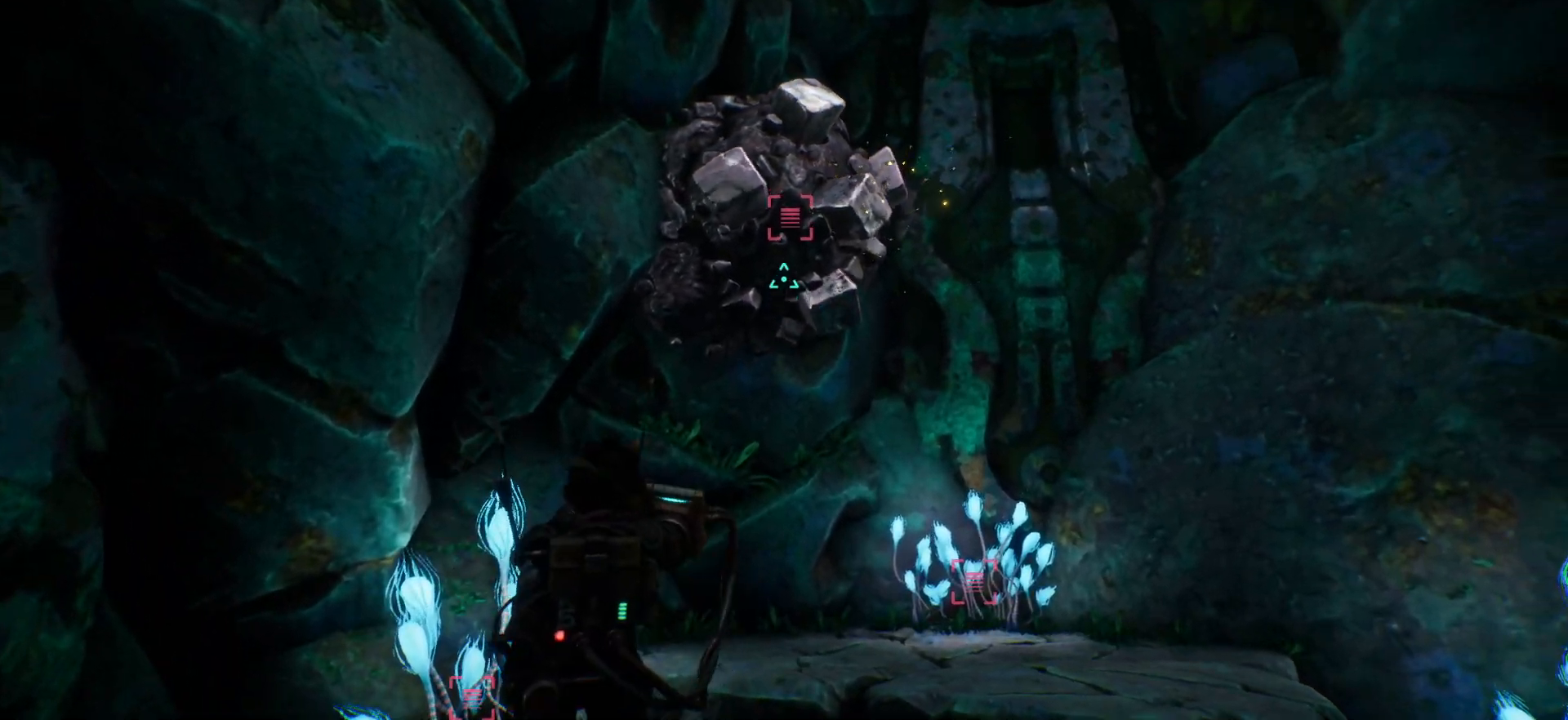
{"keys": ["w"], "events": [[383, "w", "down"]]}
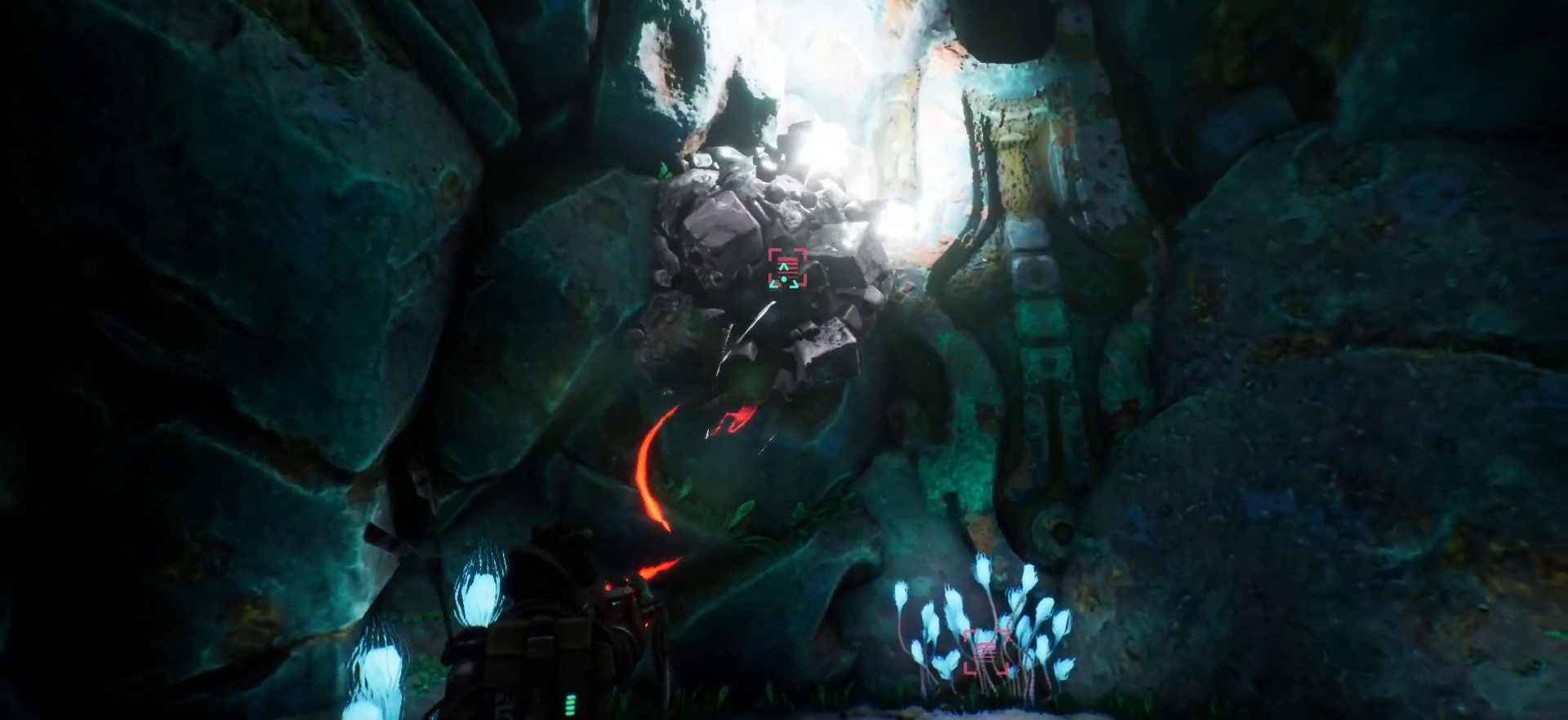
{"keys": [], "events": [[167, "w", "up"]]}
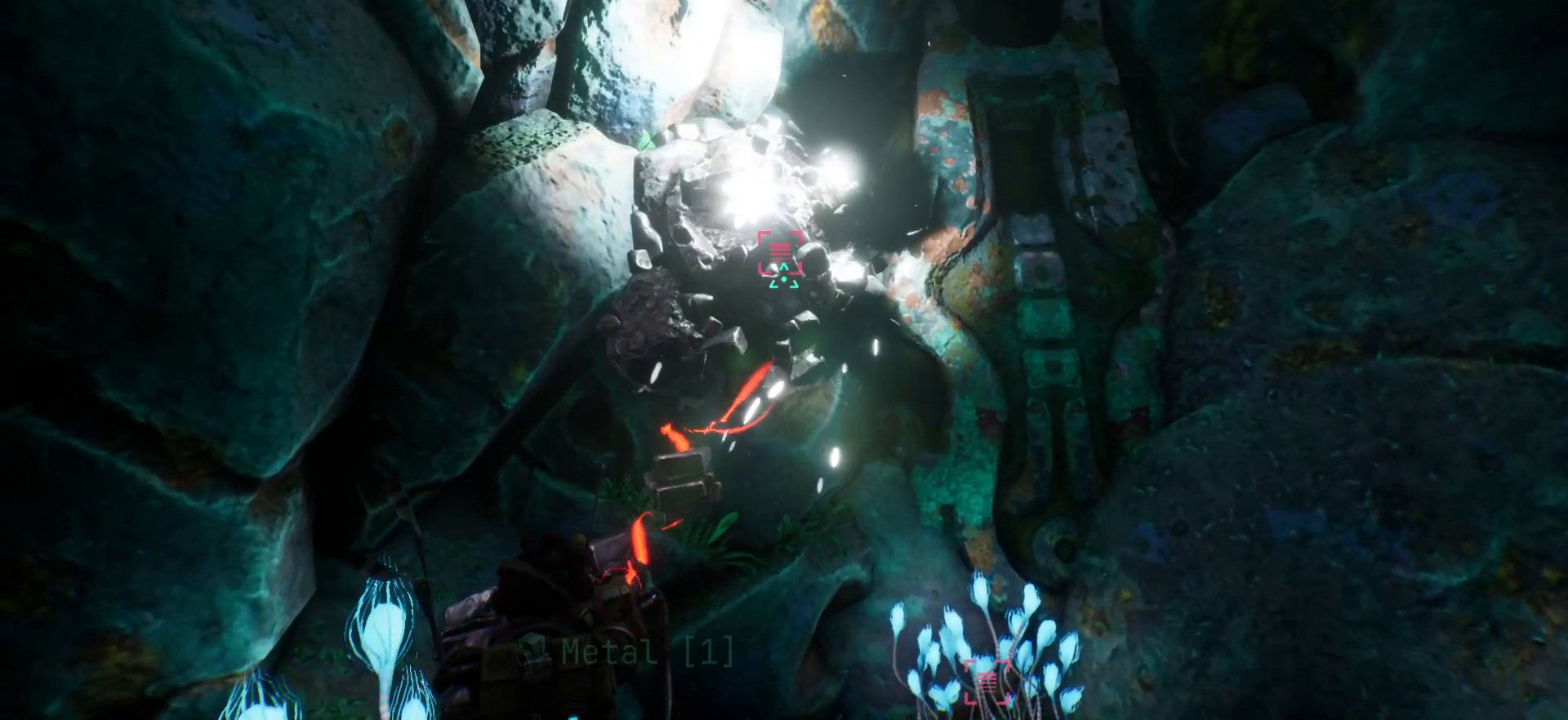
{"keys": [], "events": []}
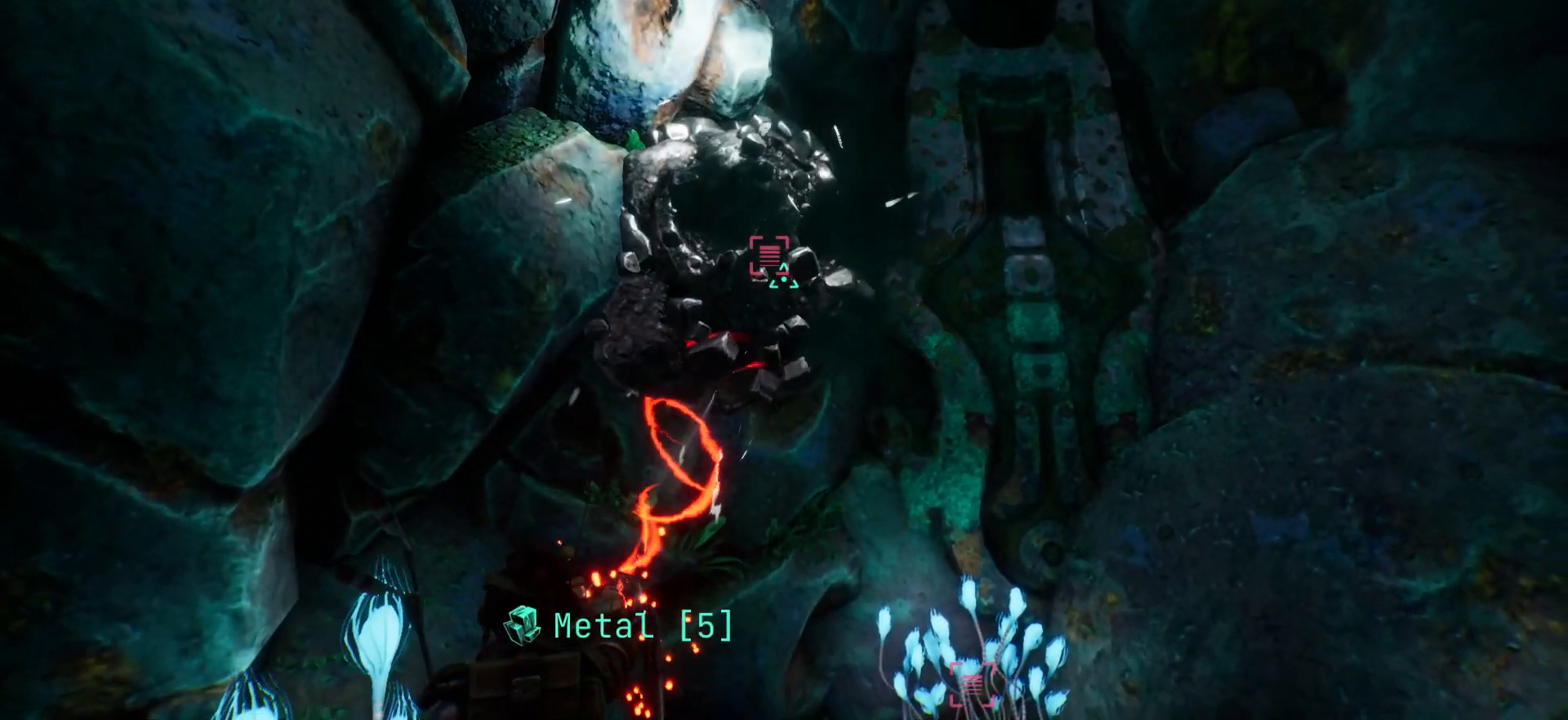
{"keys": ["d", "space", "w"], "events": [[350, "w", "down"], [367, "d", "down"], [433, "space", "down"]]}
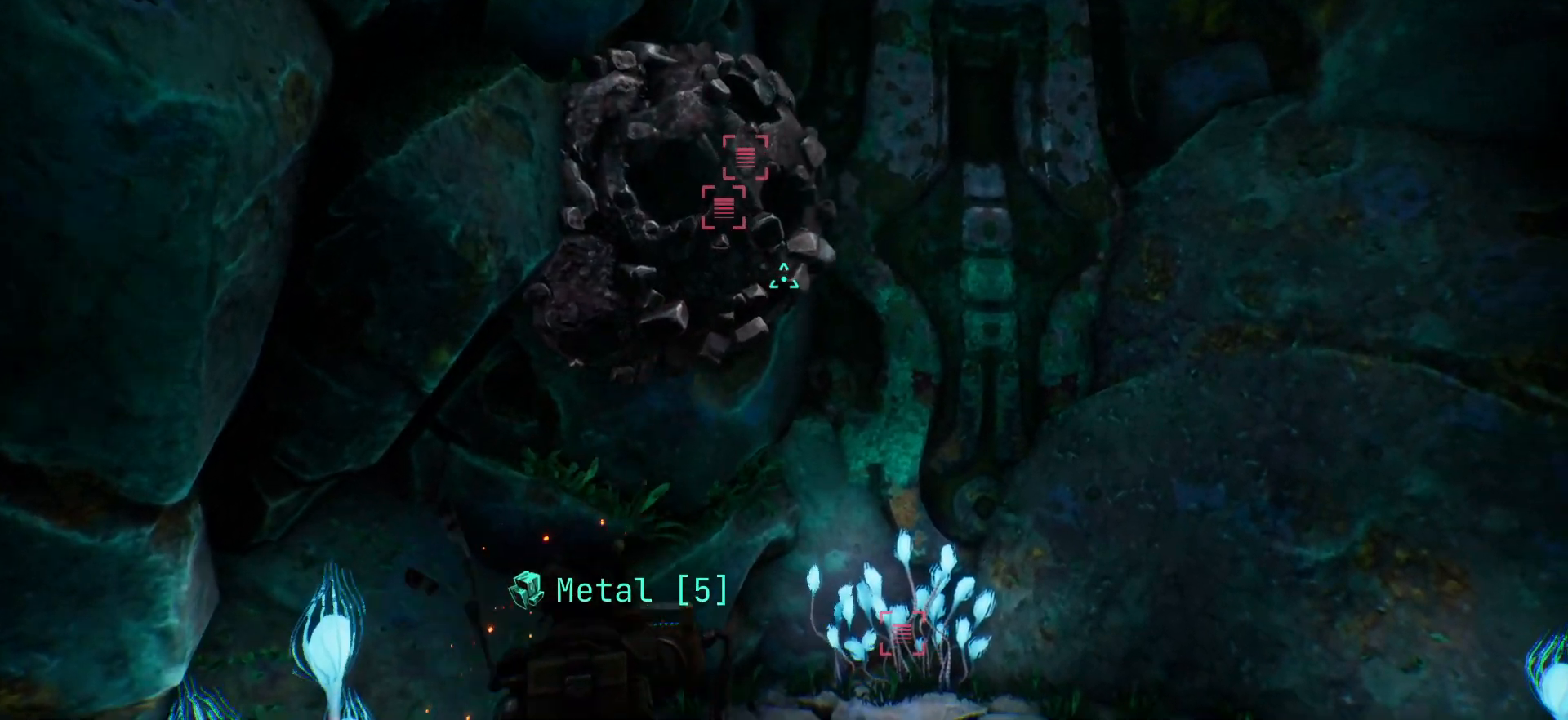
{"keys": ["d", "w"], "events": [[183, "space", "up"]]}
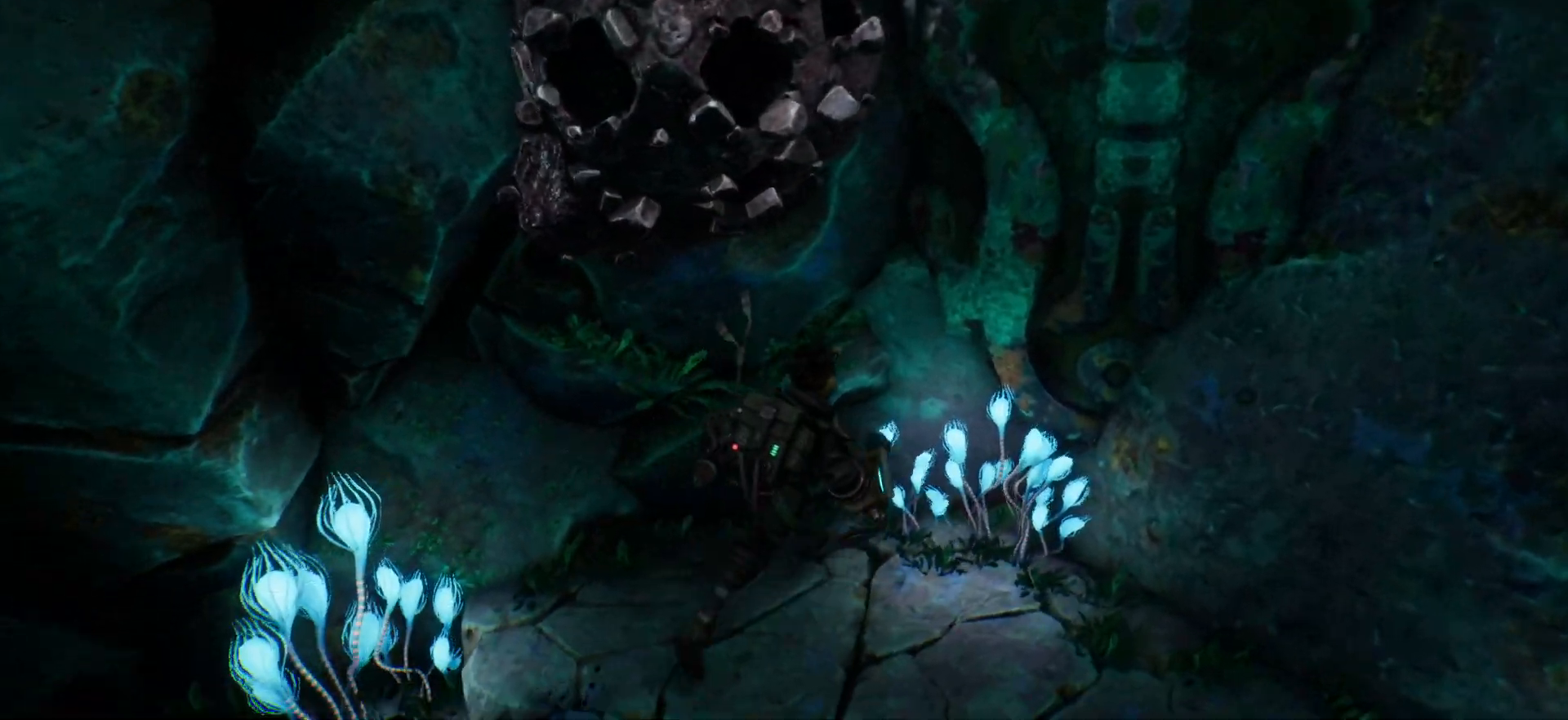
{"keys": ["a", "w"], "events": [[17, "w", "up"], [200, "d", "up"], [317, "a", "down"], [417, "w", "down"]]}
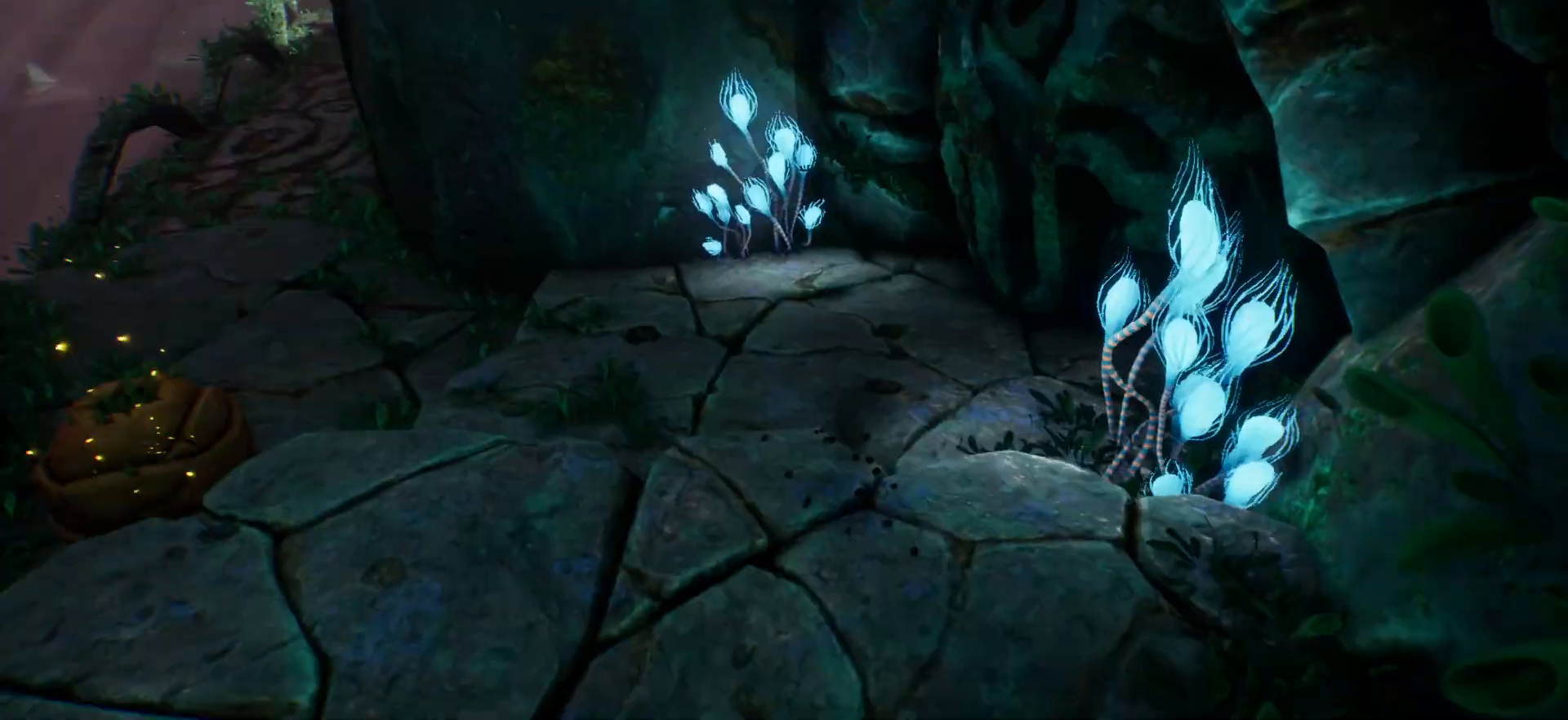
{"keys": ["d", "w"], "events": [[167, "a", "up"], [317, "d", "down"]]}
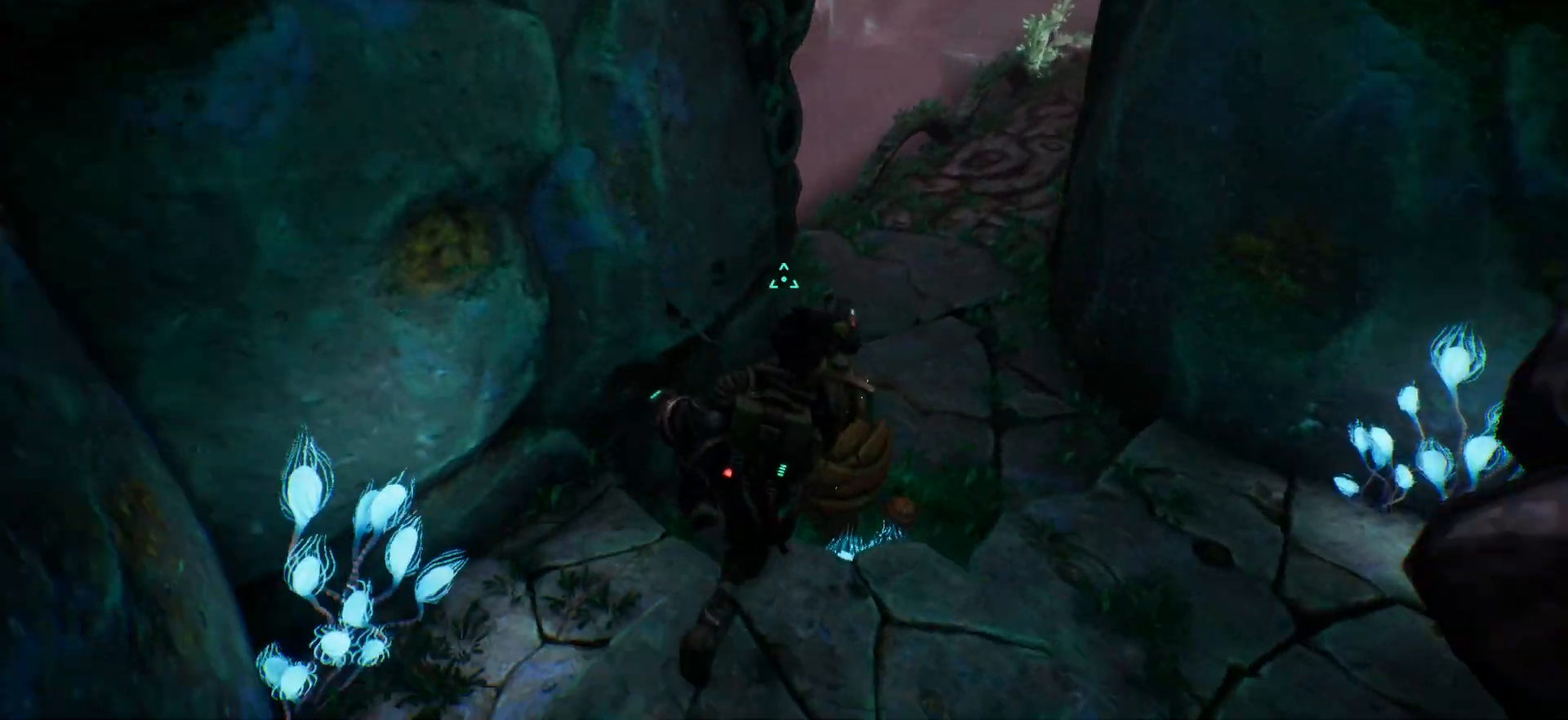
{"keys": ["d"], "events": [[50, "w", "up"]]}
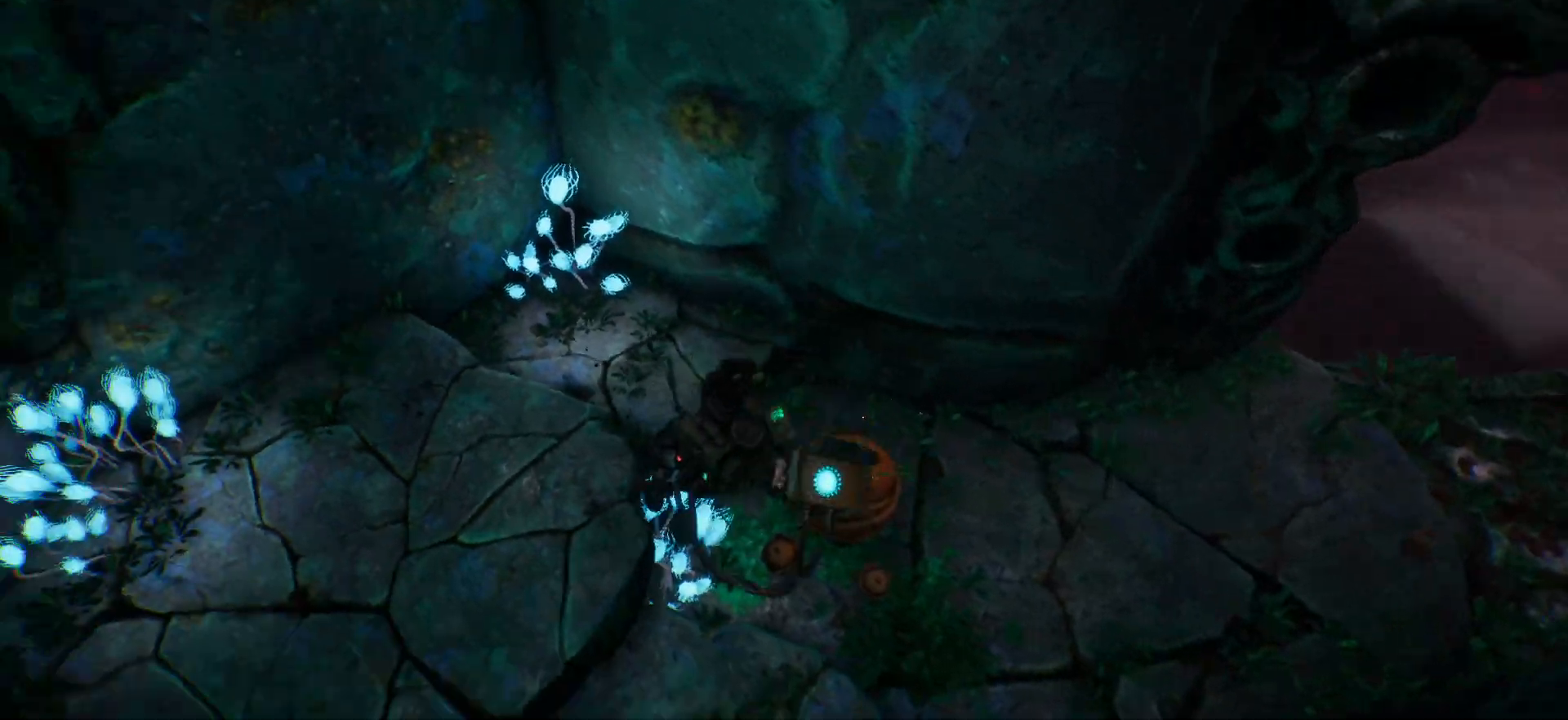
{"keys": ["s"], "events": [[83, "s", "down"], [333, "d", "up"]]}
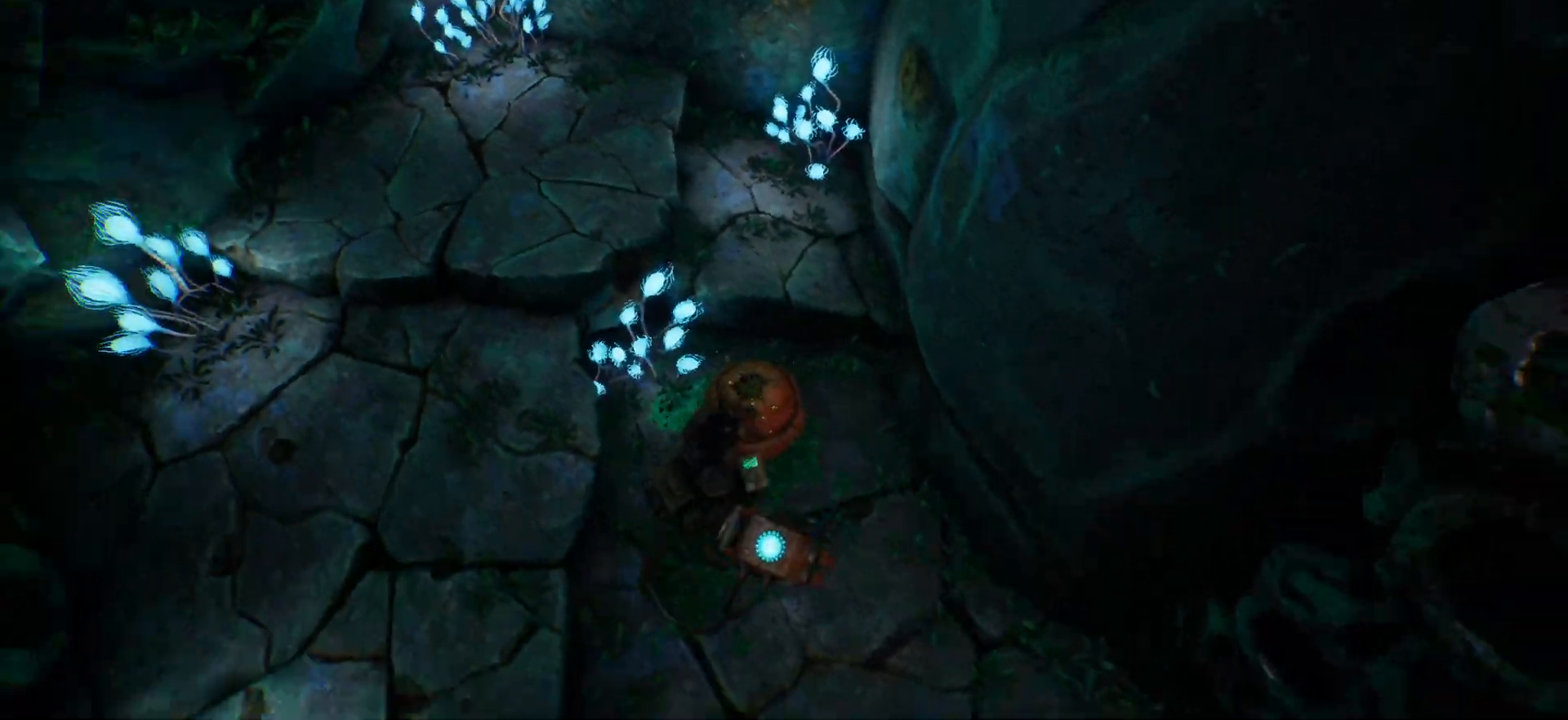
{"keys": ["q"], "events": [[100, "q", "down"], [283, "s", "up"]]}
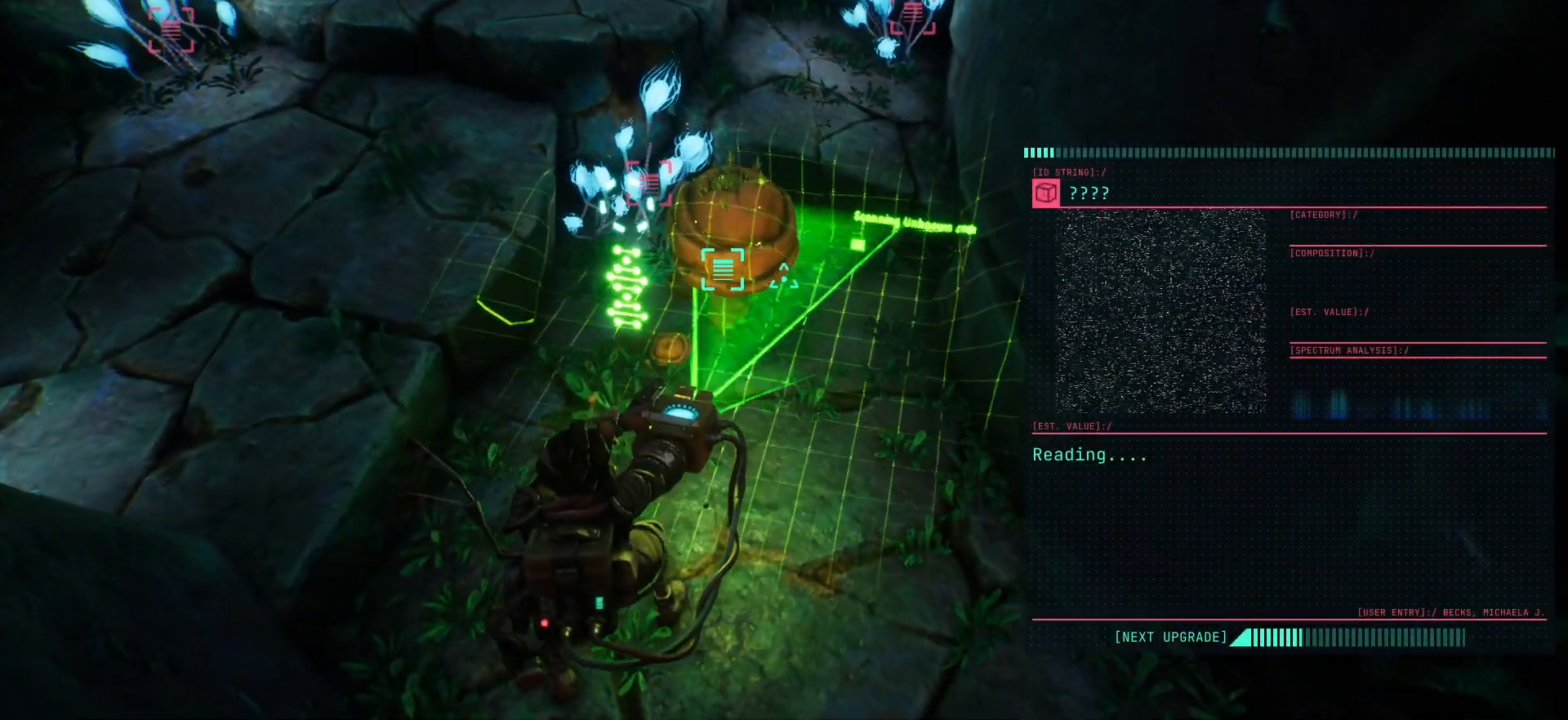
{"keys": ["q"], "events": []}
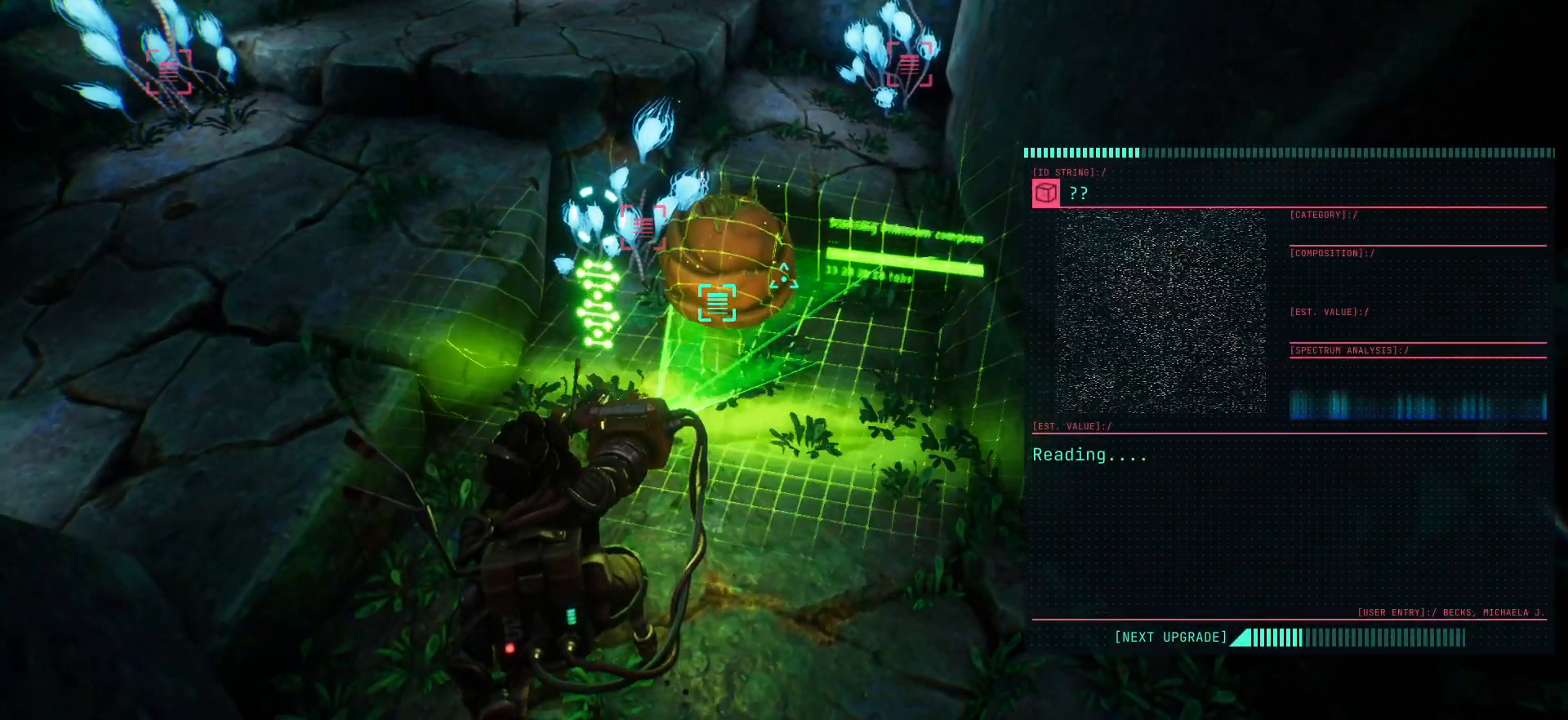
{"keys": ["q"], "events": []}
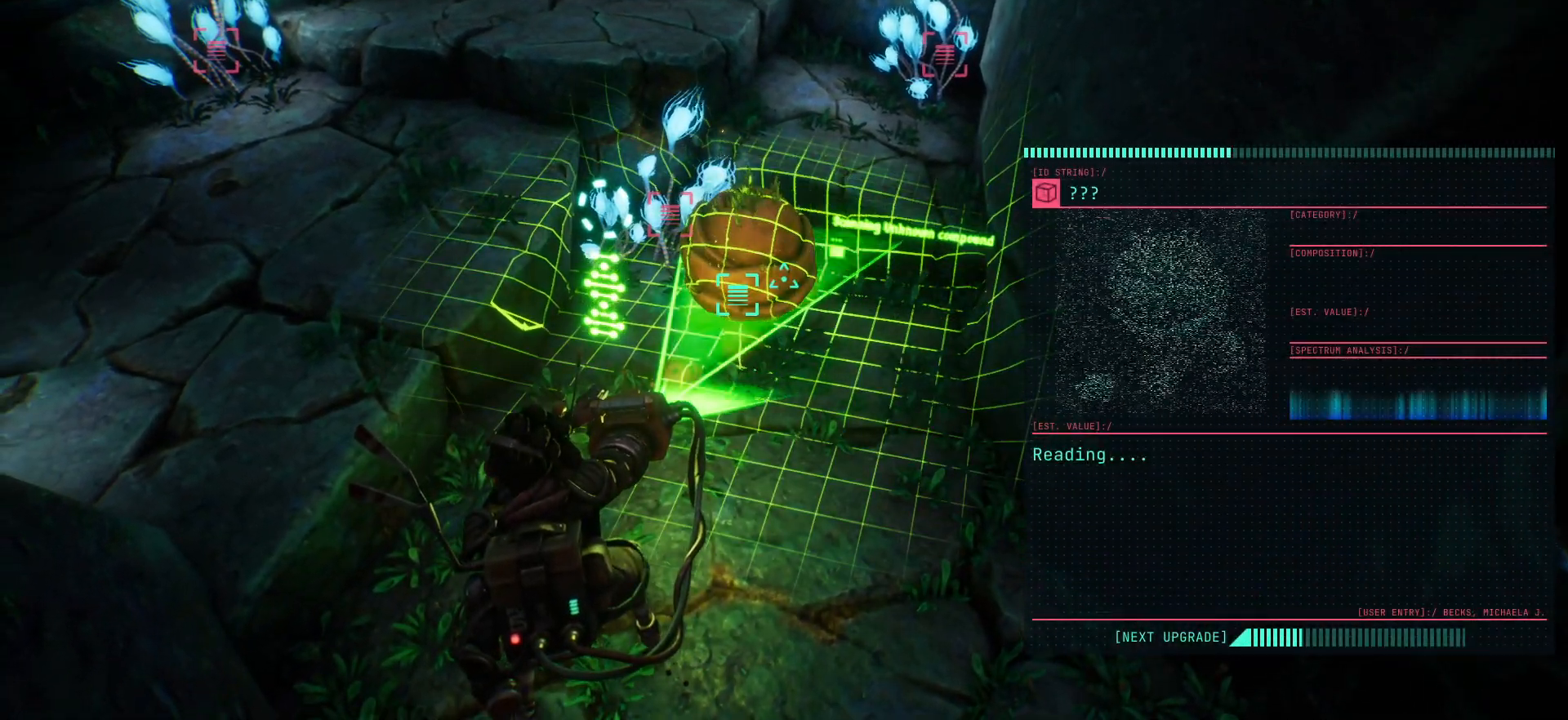
{"keys": ["q"], "events": []}
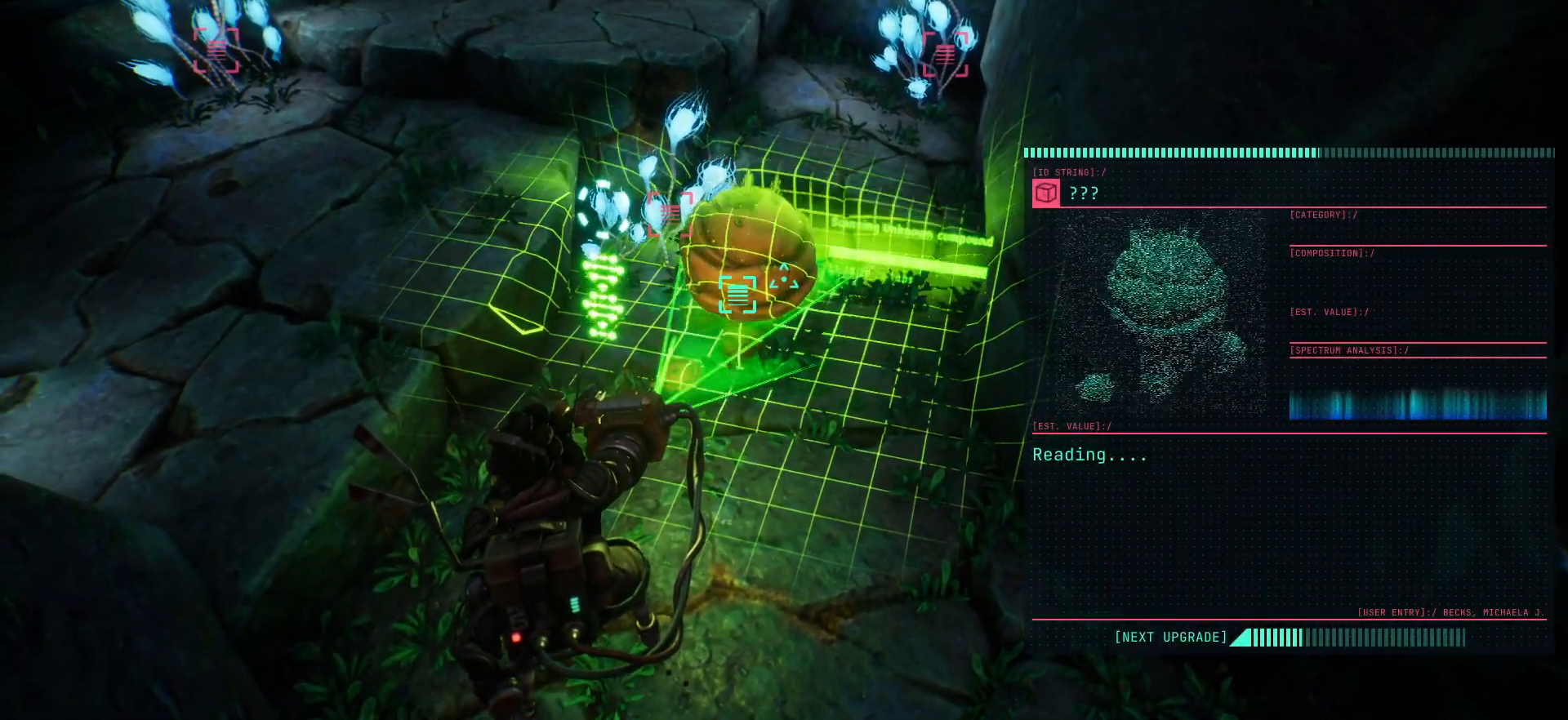
{"keys": ["q"], "events": []}
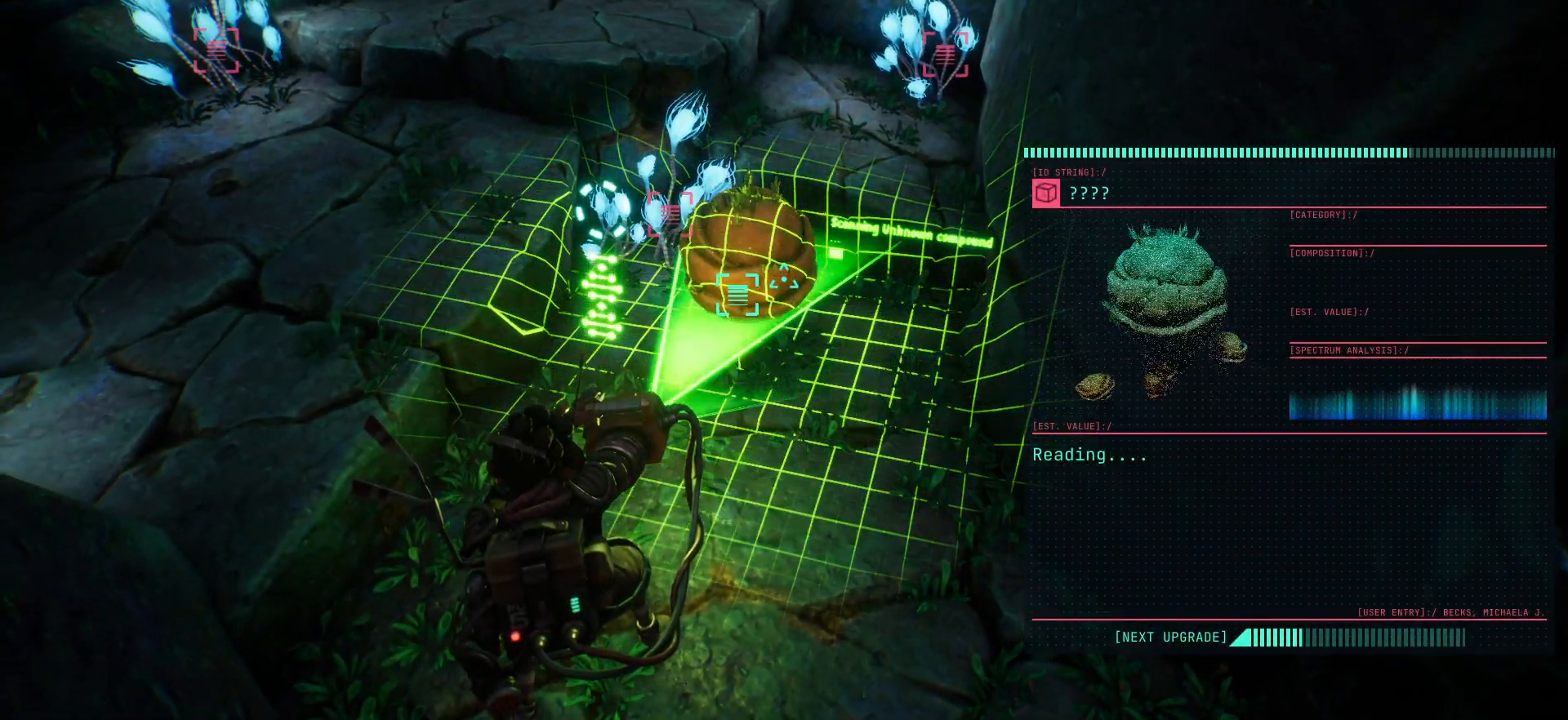
{"keys": ["q"], "events": []}
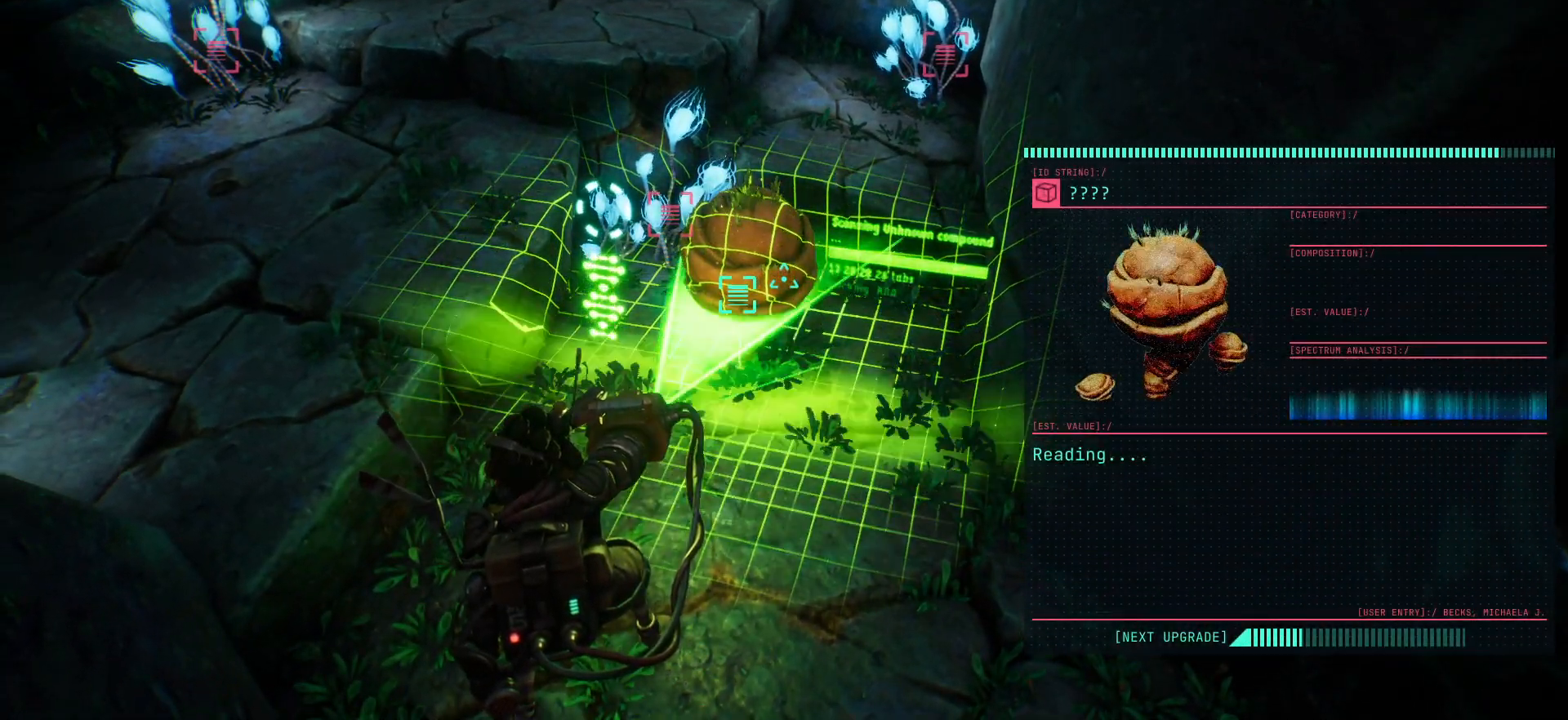
{"keys": ["q"], "events": []}
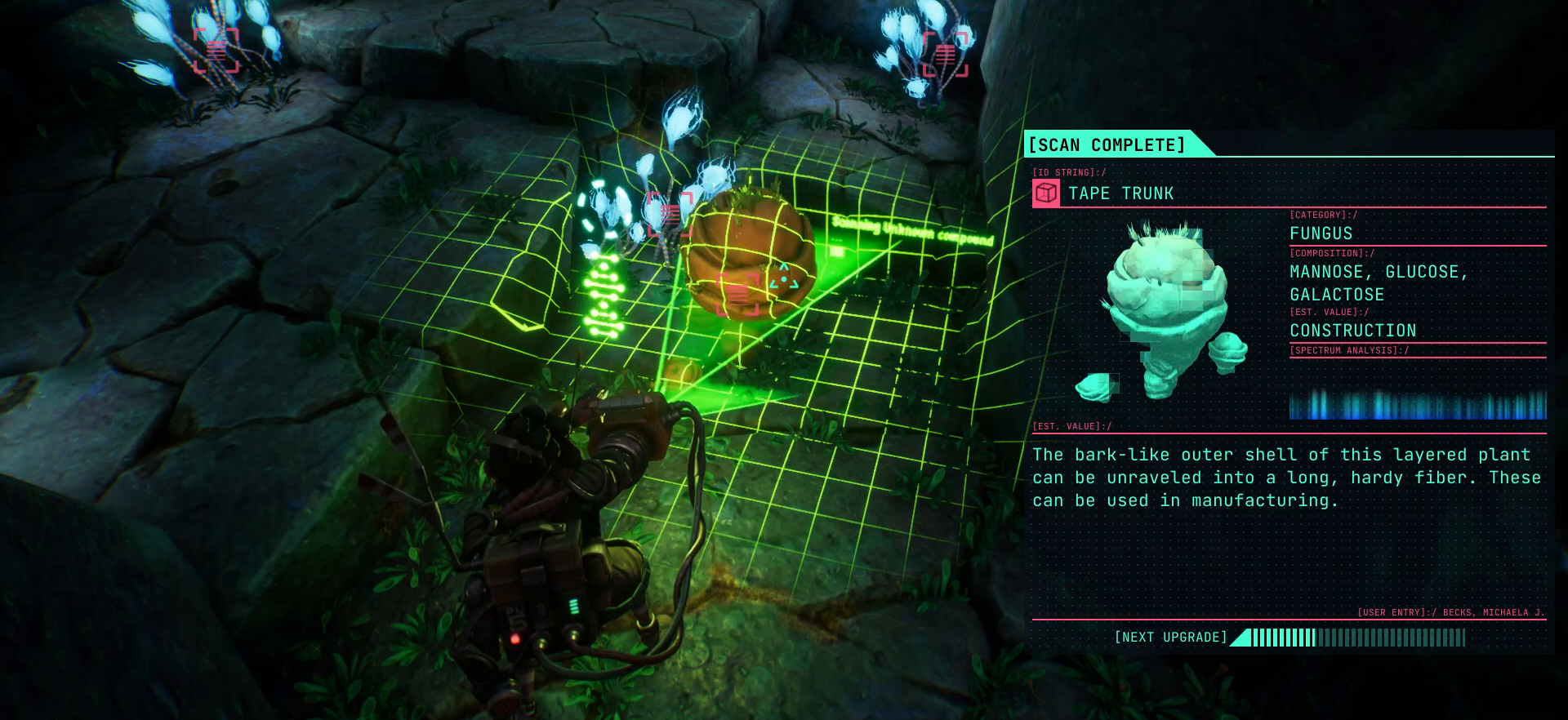
{"keys": [], "events": [[250, "q", "up"]]}
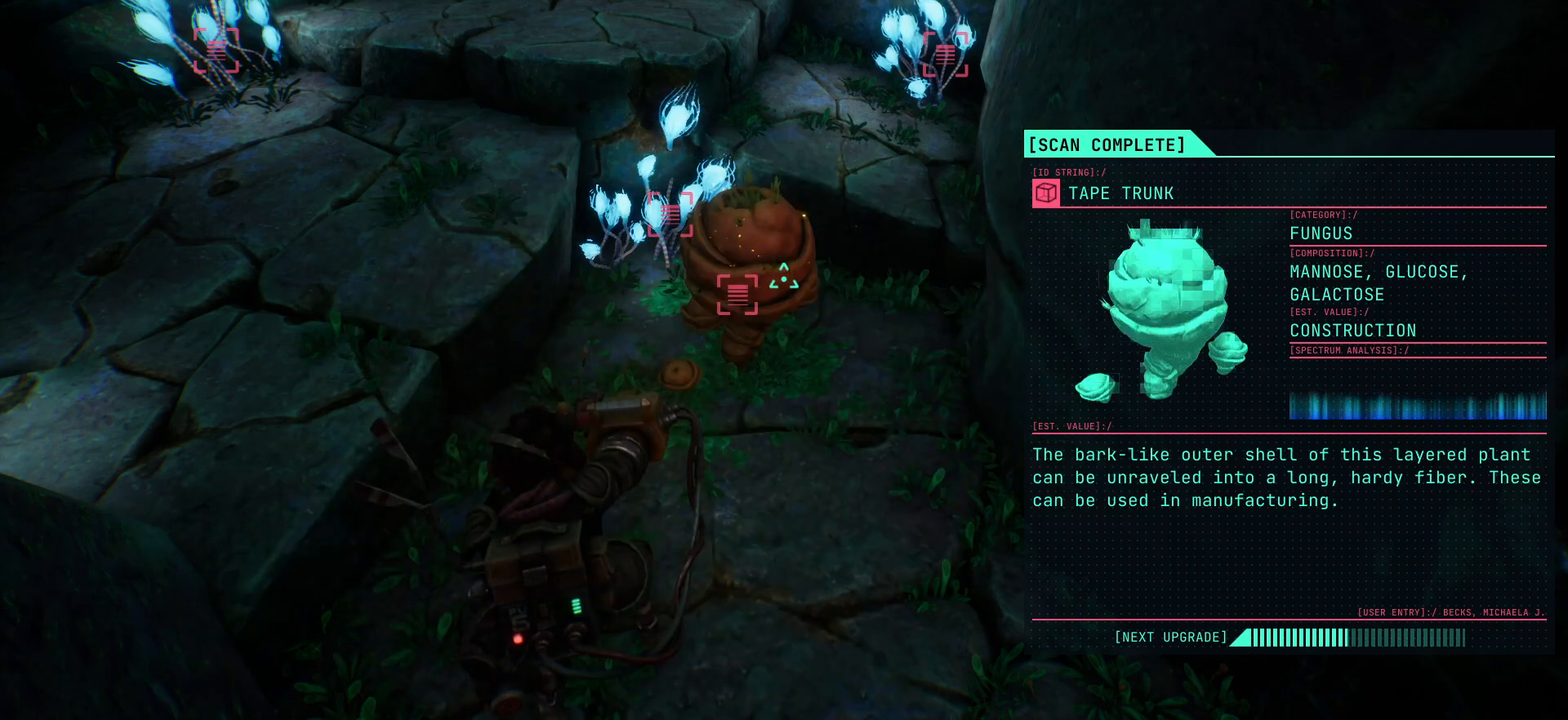
{"keys": [], "events": []}
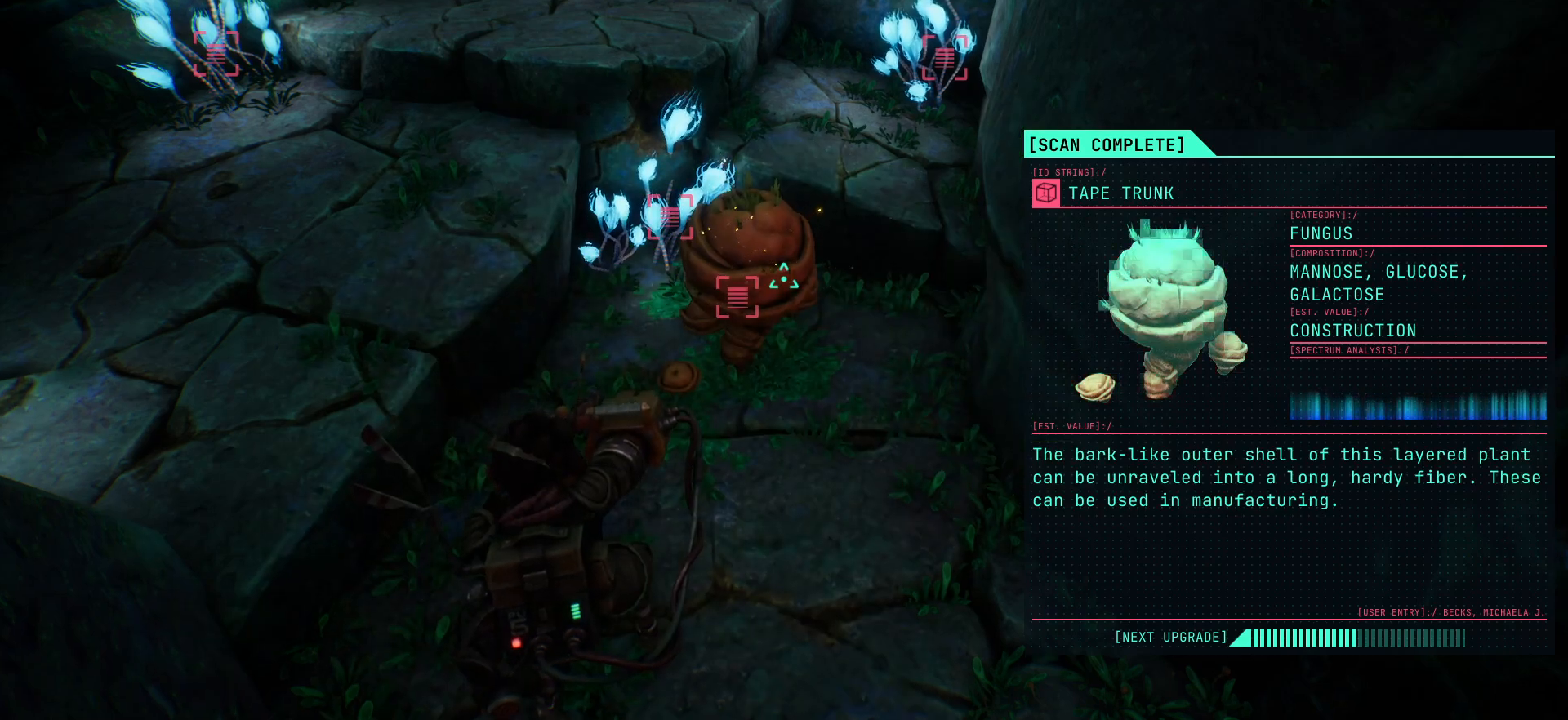
{"keys": [], "events": []}
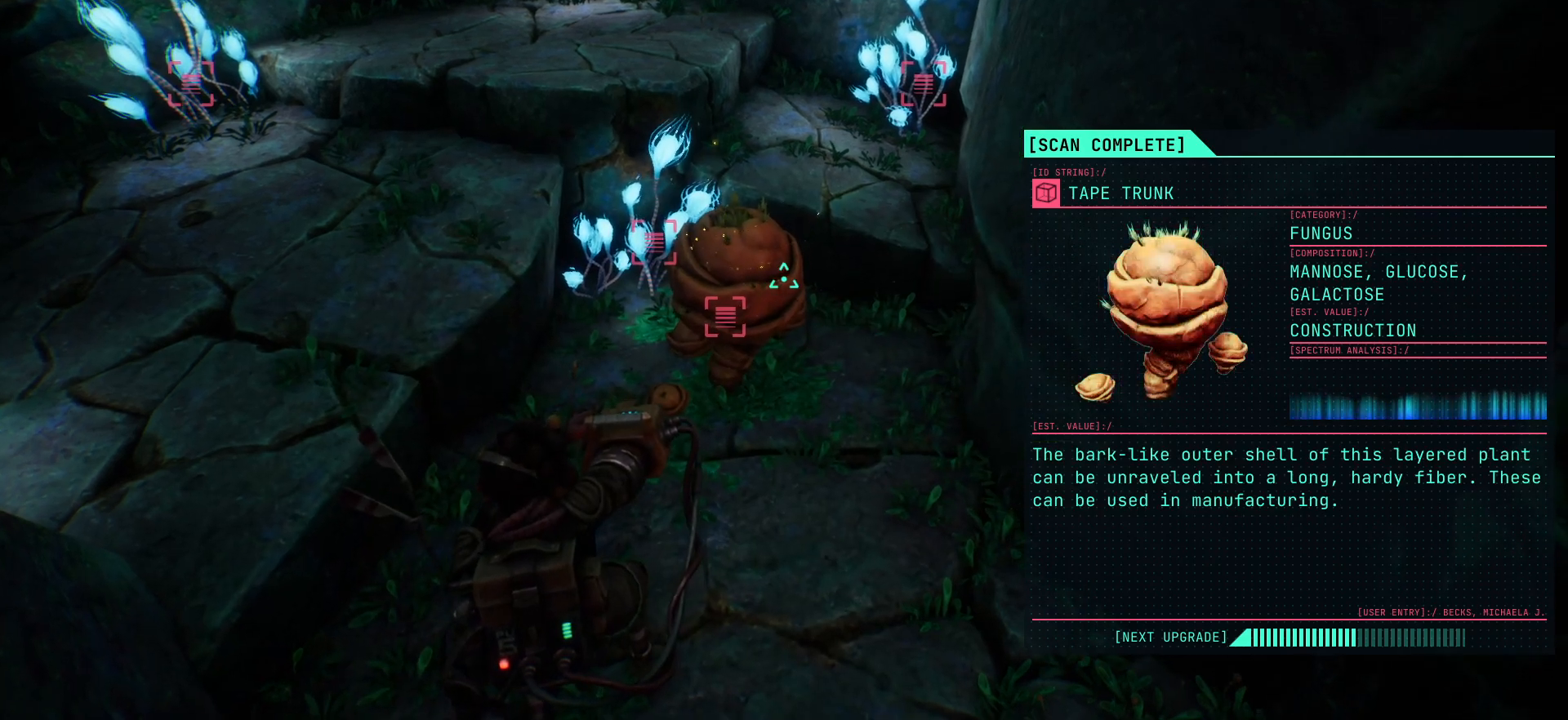
{"keys": [], "events": []}
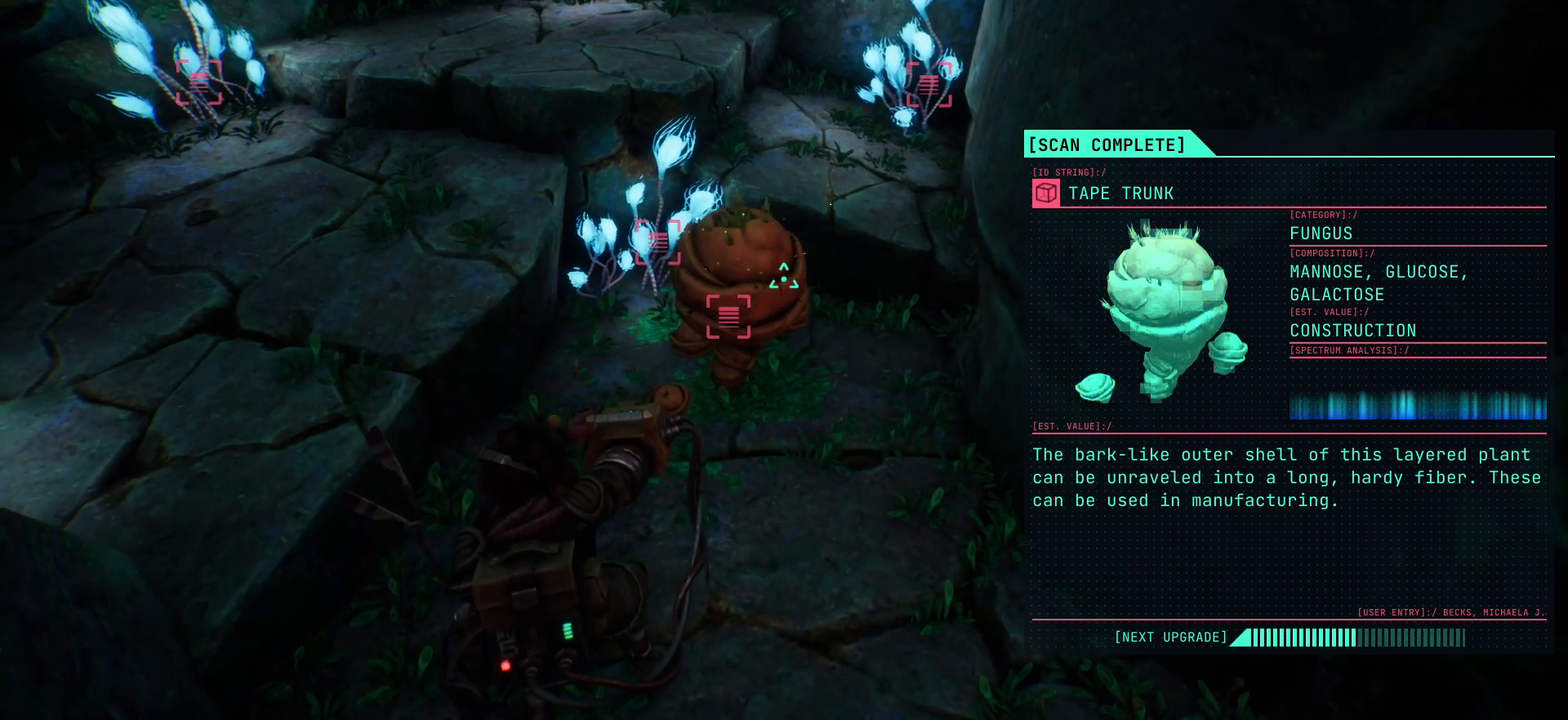
{"keys": [], "events": []}
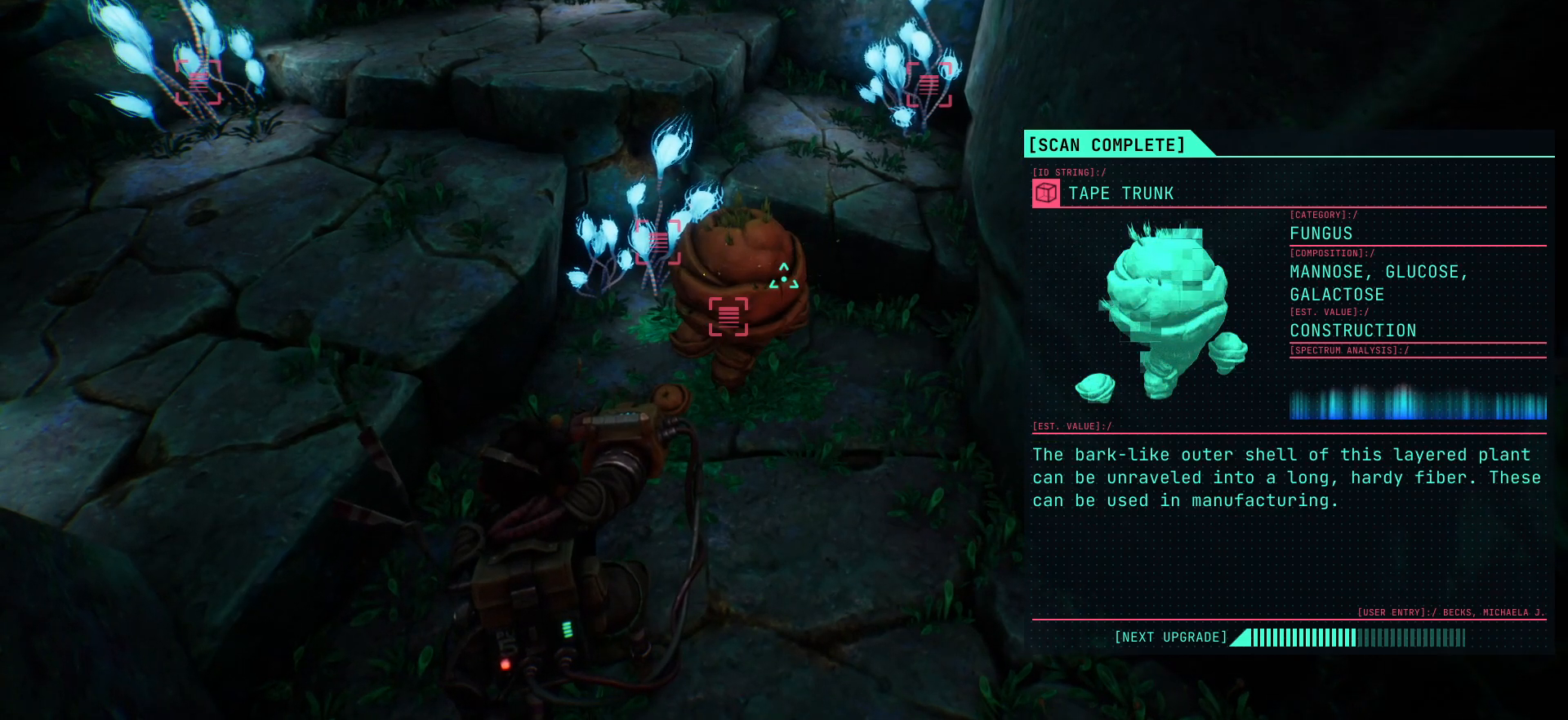
{"keys": [], "events": []}